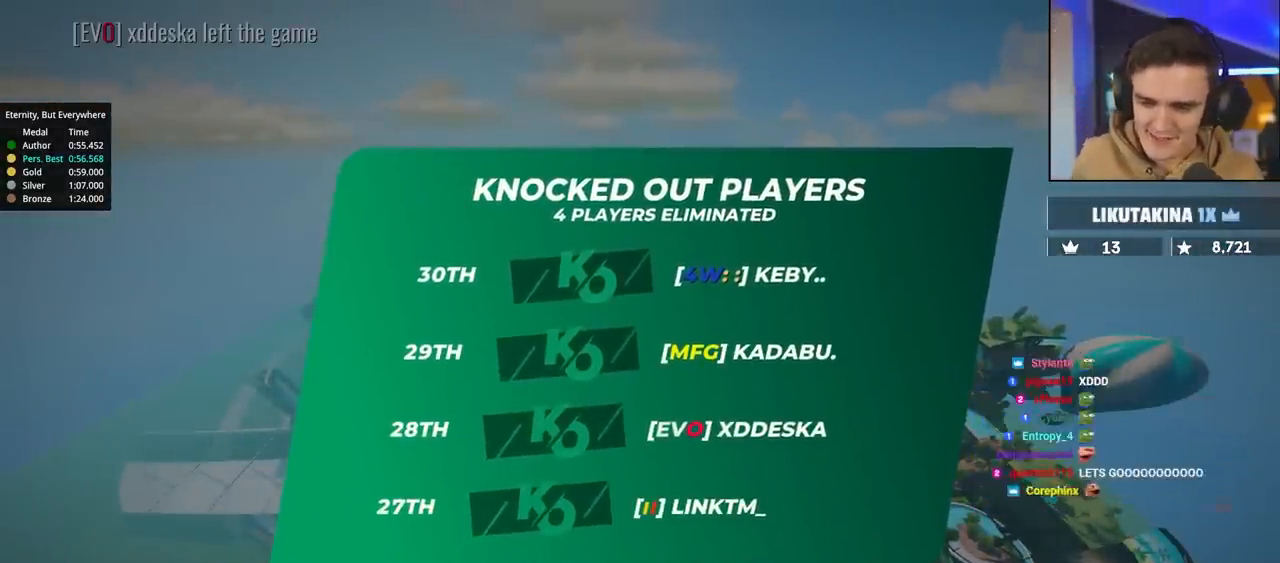
Gameplay with keyboard; each line is a JSON object with the keys held at the frame after it. "events" lists presses ("down") and releases ("up") of "brake", "down", "left", "right" and "up" between this image and that frame as [ms after this image, input, new state], when the widget could be followed in between. No other keys are recorded. Mouse input is not recorded. Key names are as the overlay labels them; some are game actions (e.g. jump) rather than physical keys.
{"keys": ["up"], "events": [[417, "up", "down"]]}
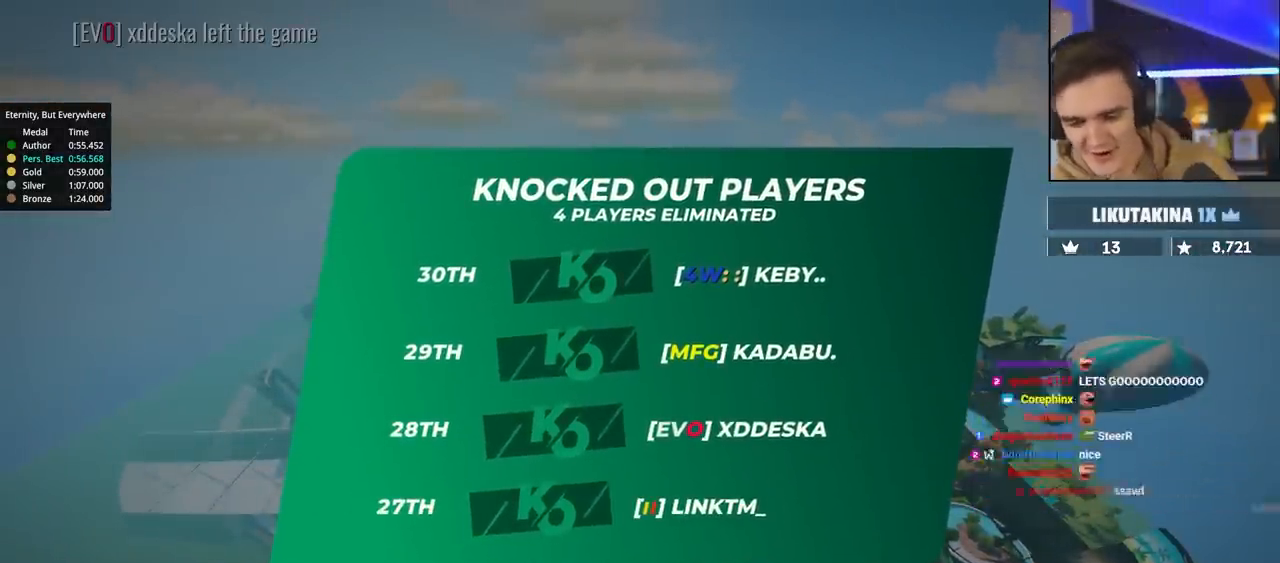
{"keys": ["up"], "events": []}
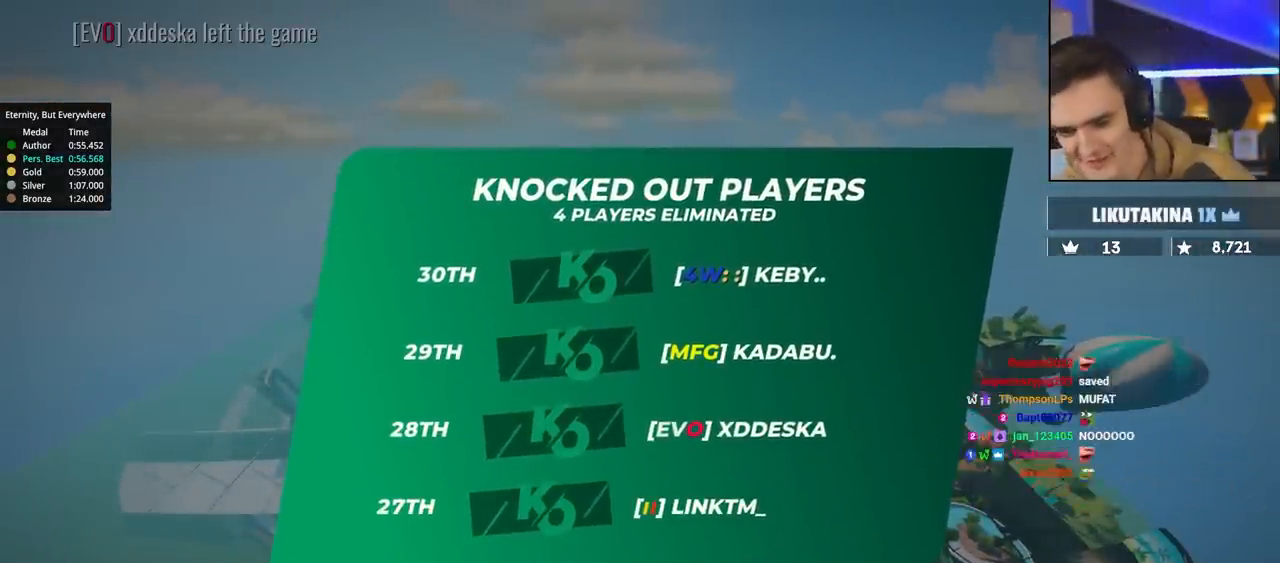
{"keys": ["up"], "events": []}
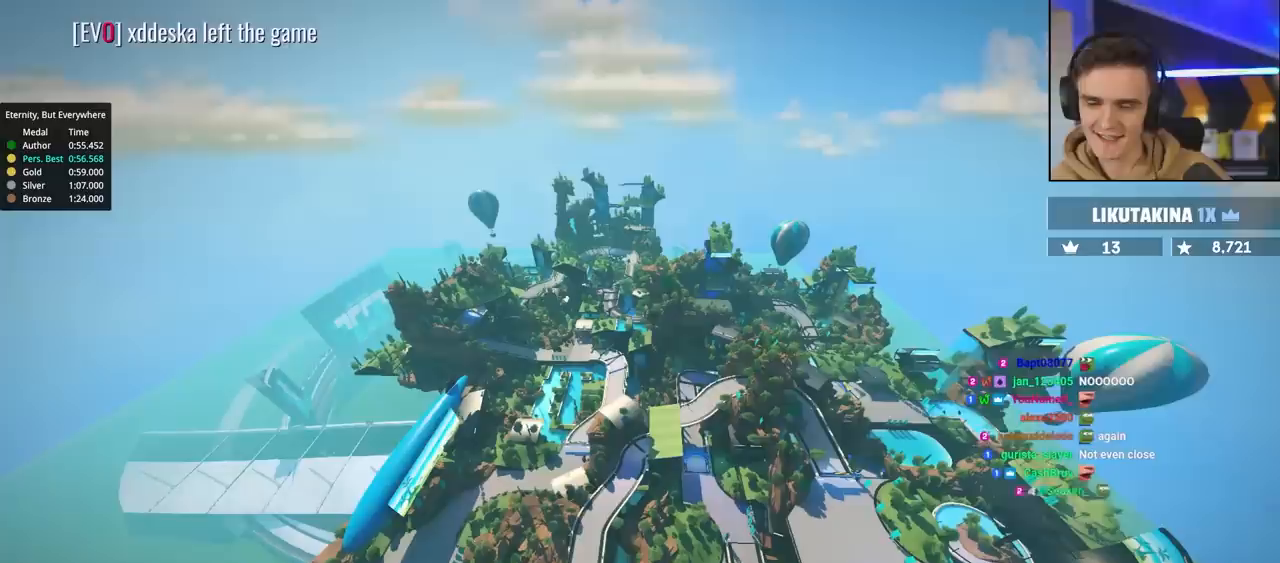
{"keys": ["up"], "events": []}
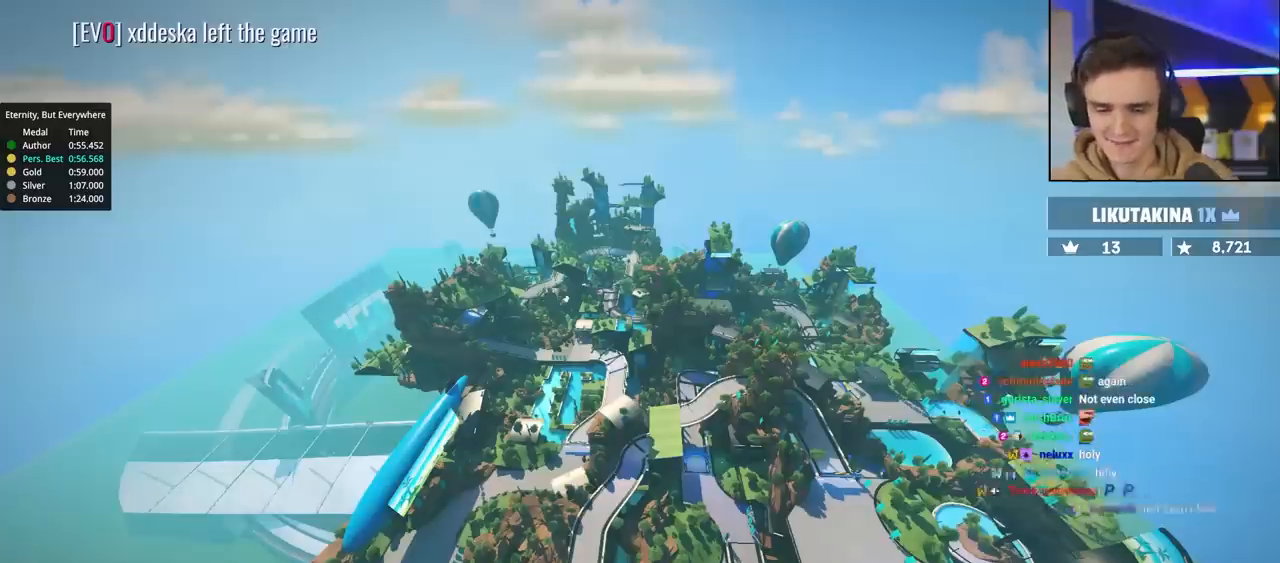
{"keys": ["up"], "events": []}
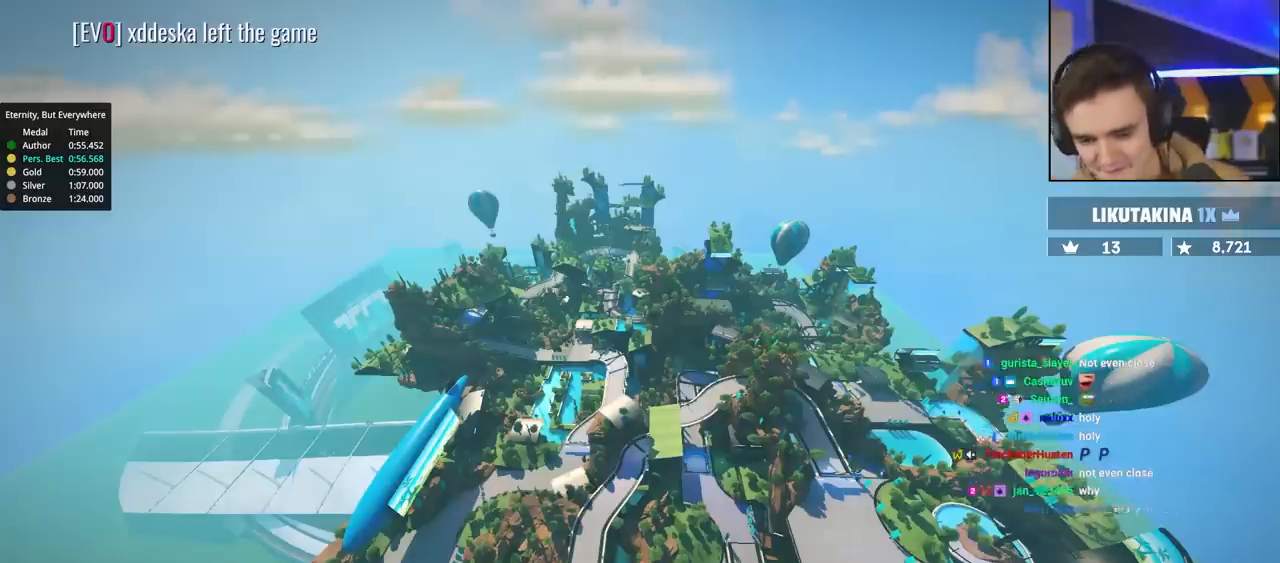
{"keys": ["up"], "events": []}
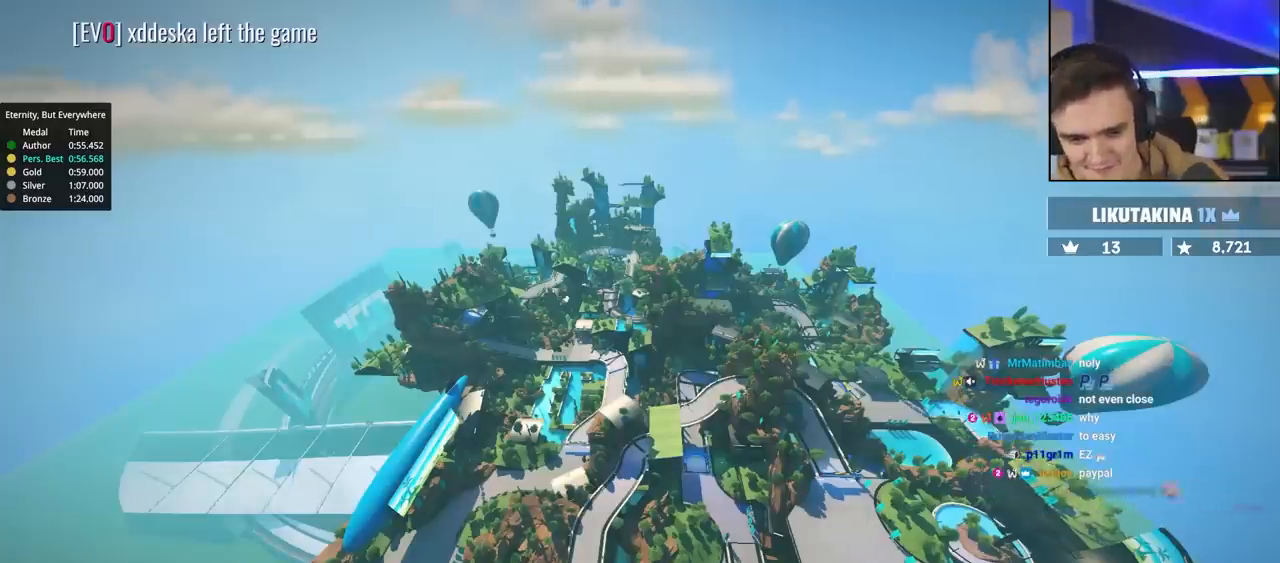
{"keys": ["up"], "events": []}
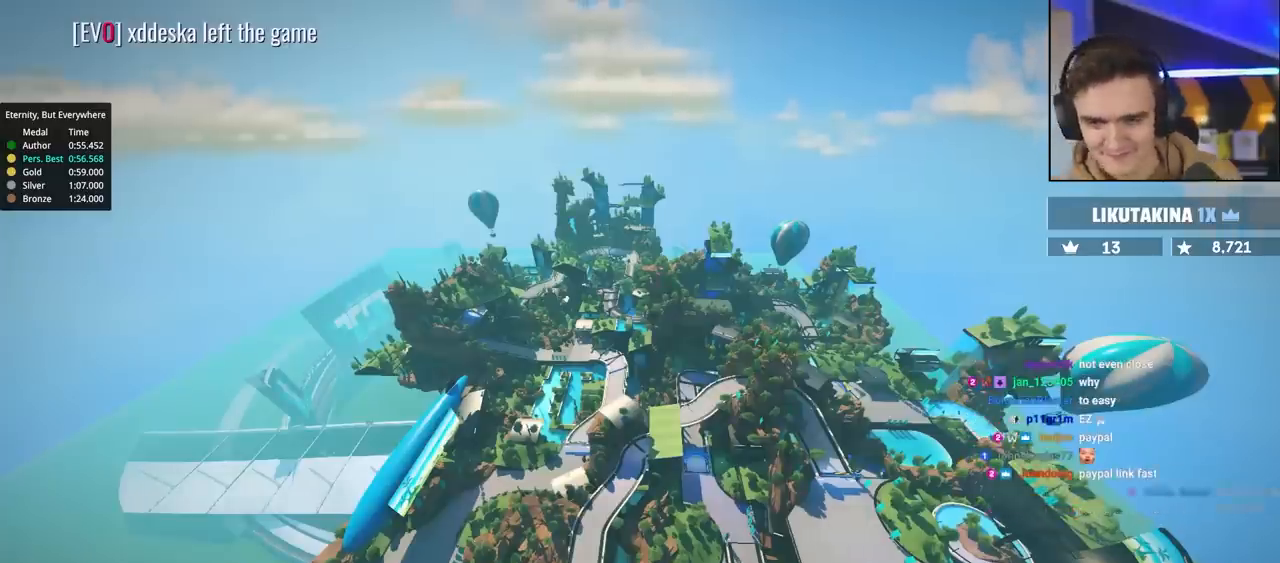
{"keys": ["up"], "events": []}
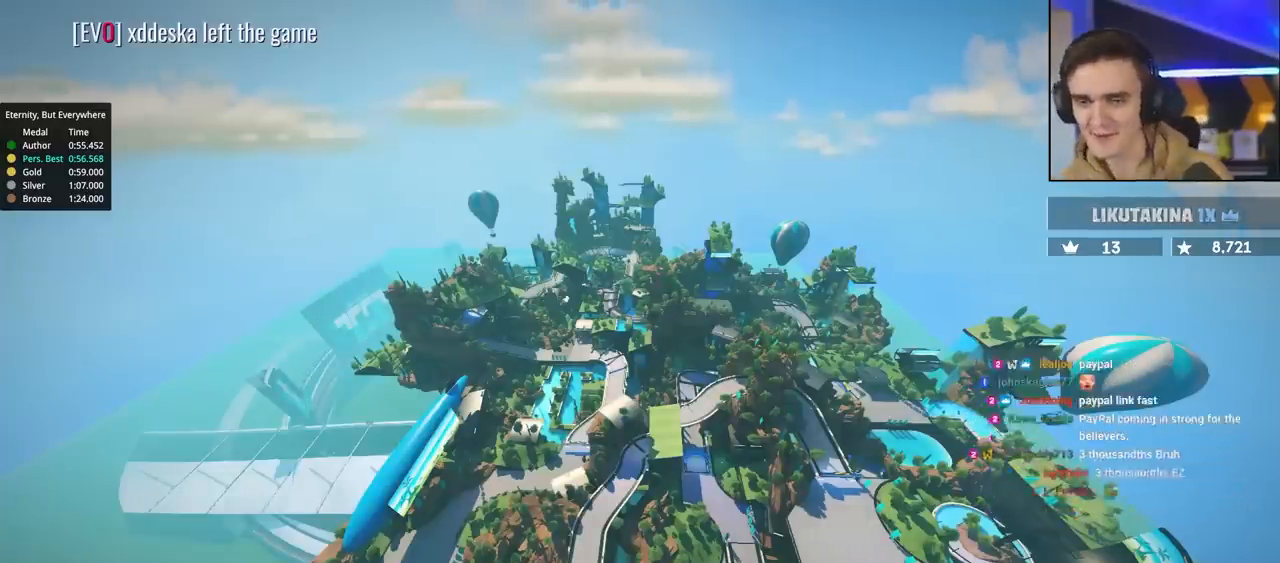
{"keys": ["up"], "events": []}
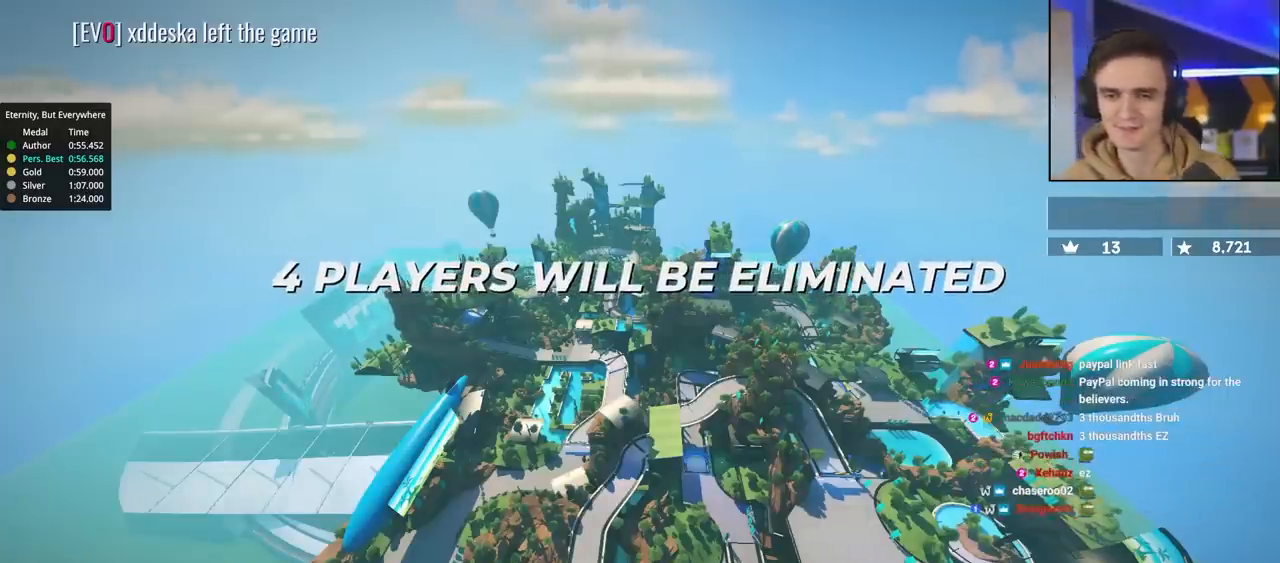
{"keys": ["up"], "events": []}
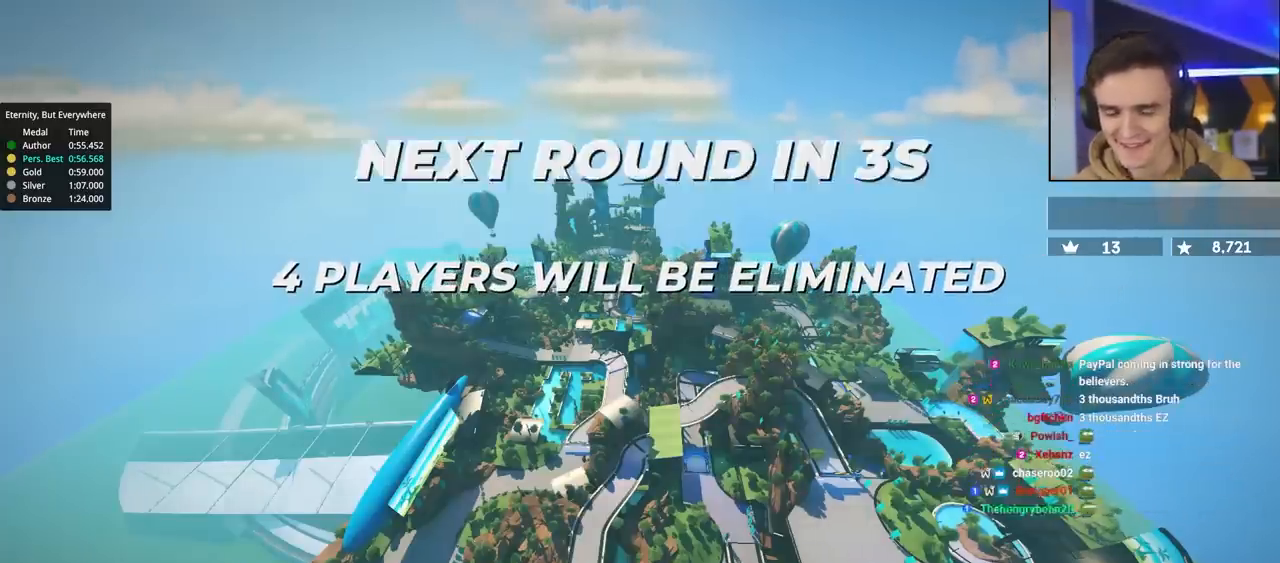
{"keys": ["up"], "events": []}
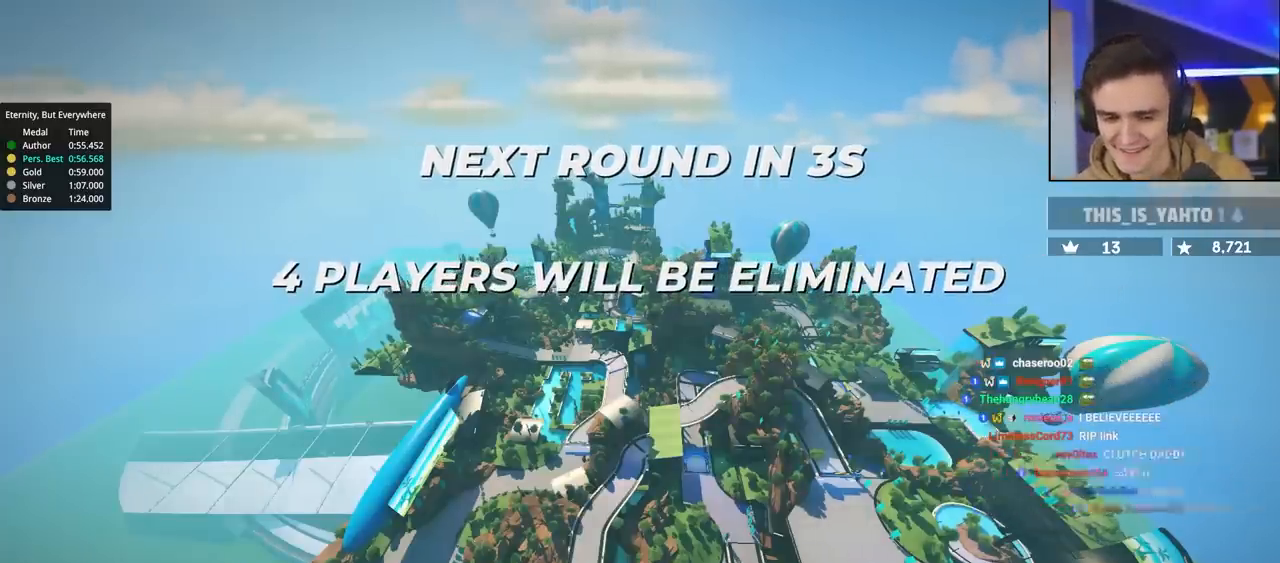
{"keys": ["up"], "events": []}
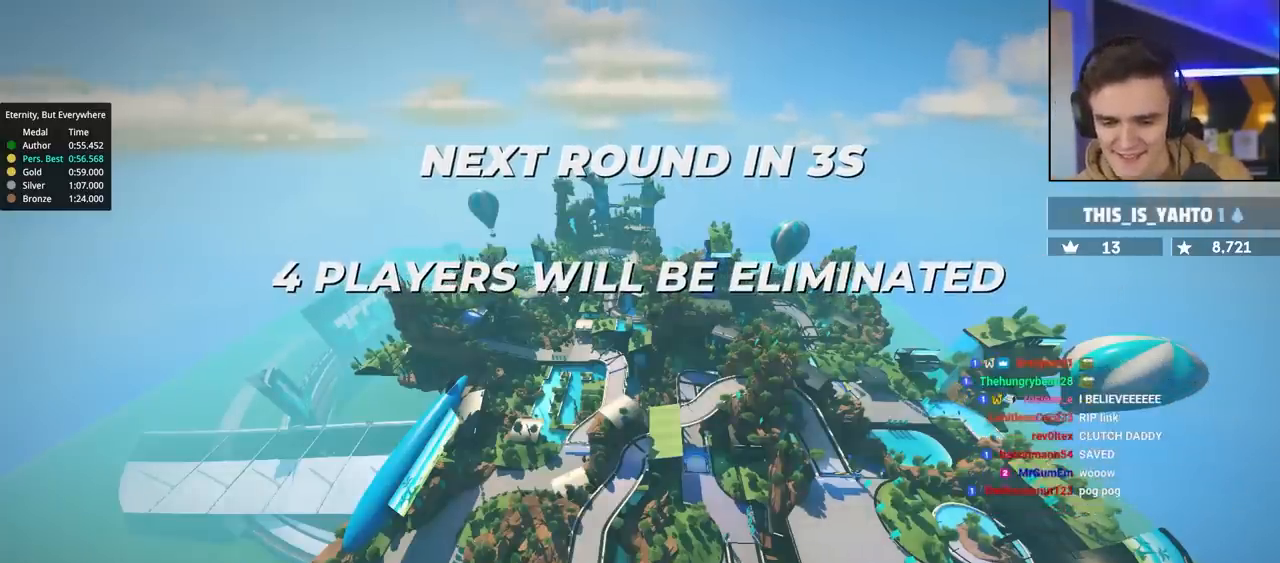
{"keys": ["up"], "events": []}
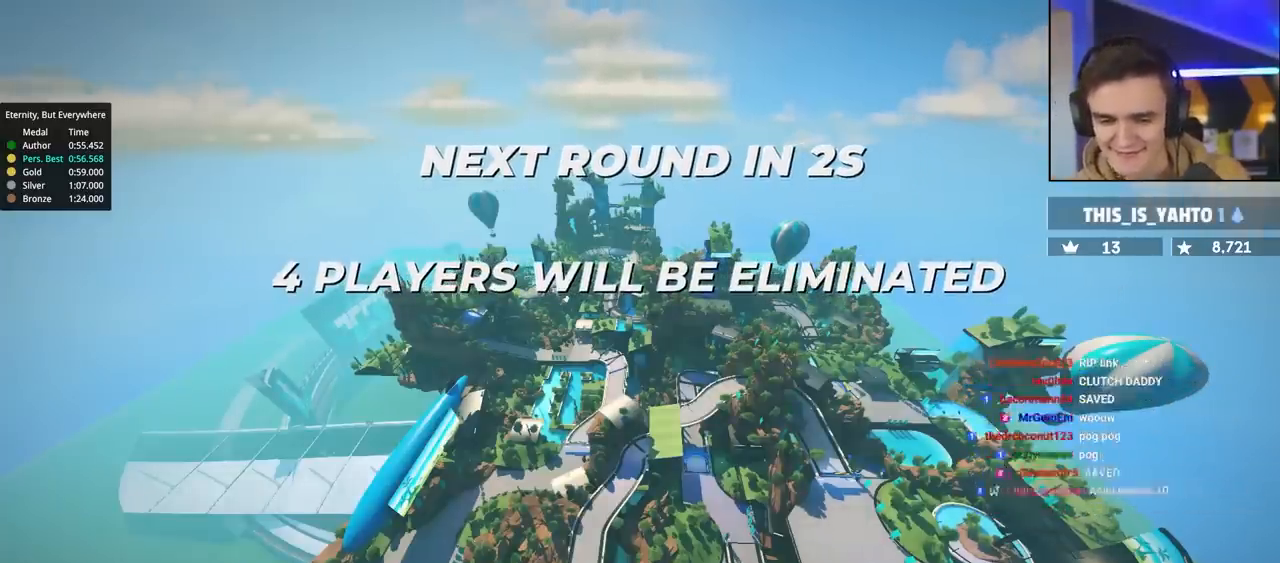
{"keys": ["up"], "events": []}
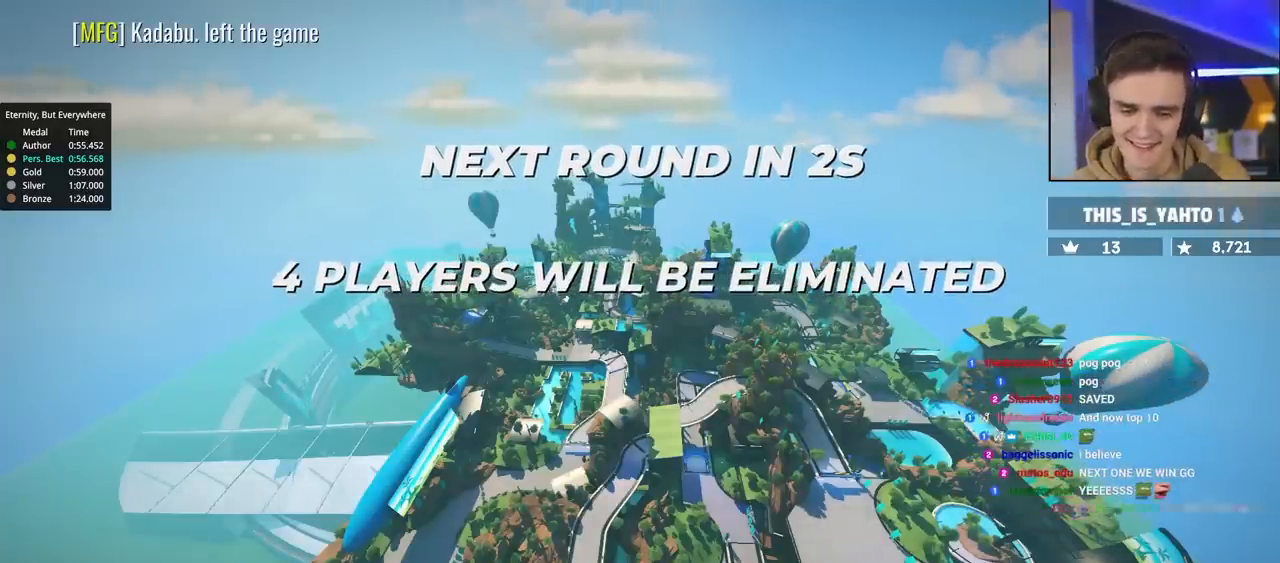
{"keys": ["up"], "events": []}
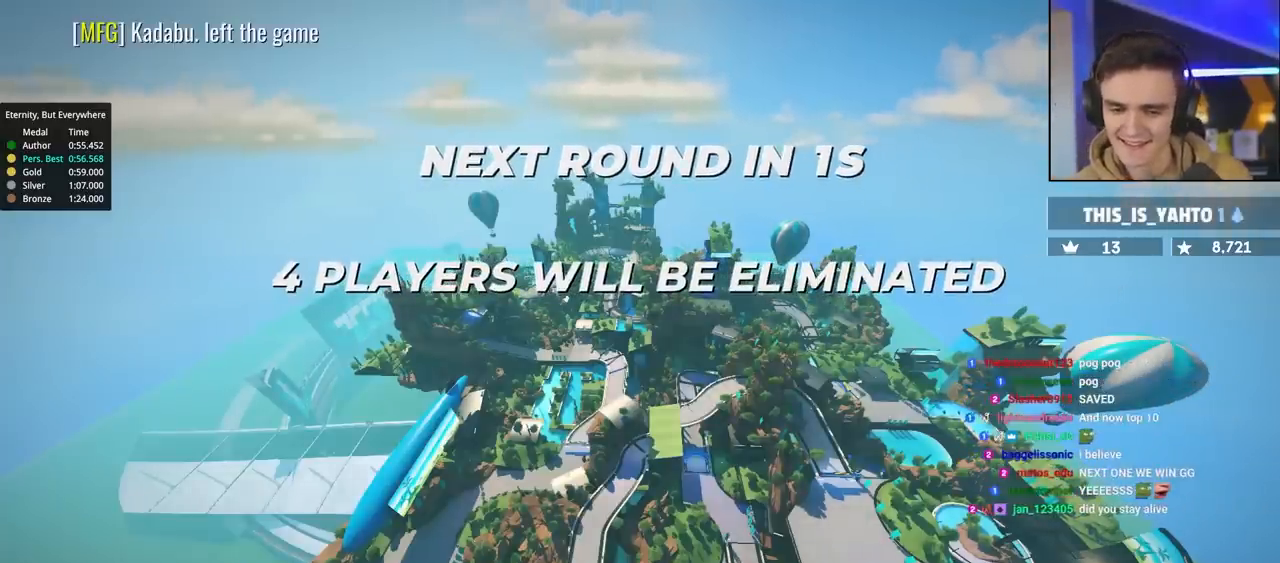
{"keys": ["up"], "events": []}
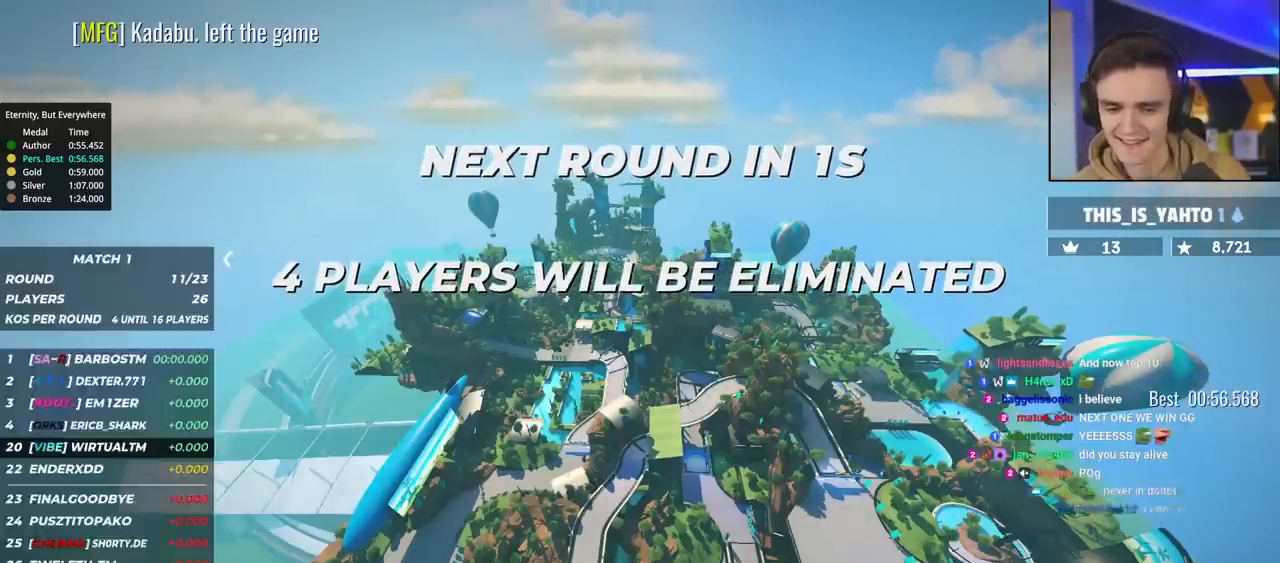
{"keys": ["up"], "events": []}
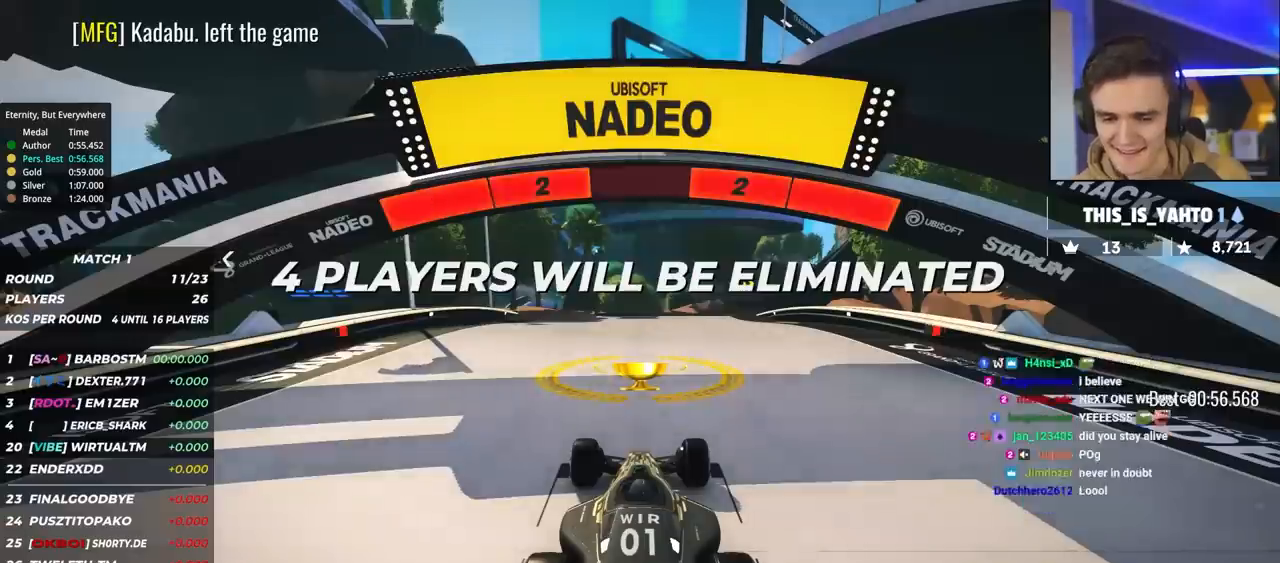
{"keys": ["up"], "events": []}
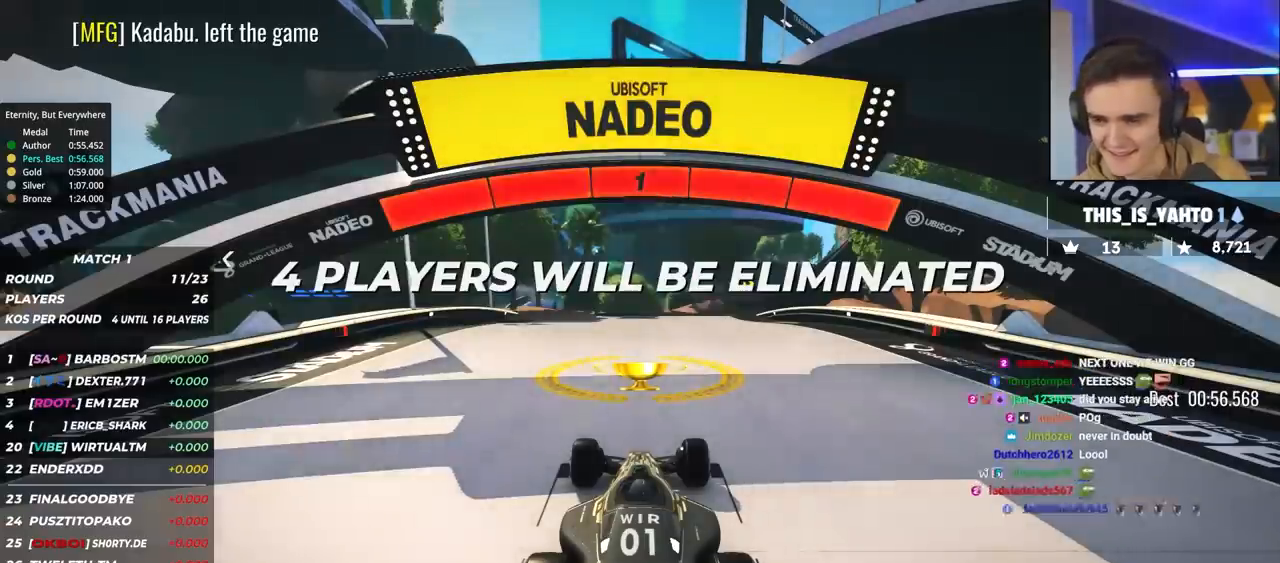
{"keys": ["up"], "events": []}
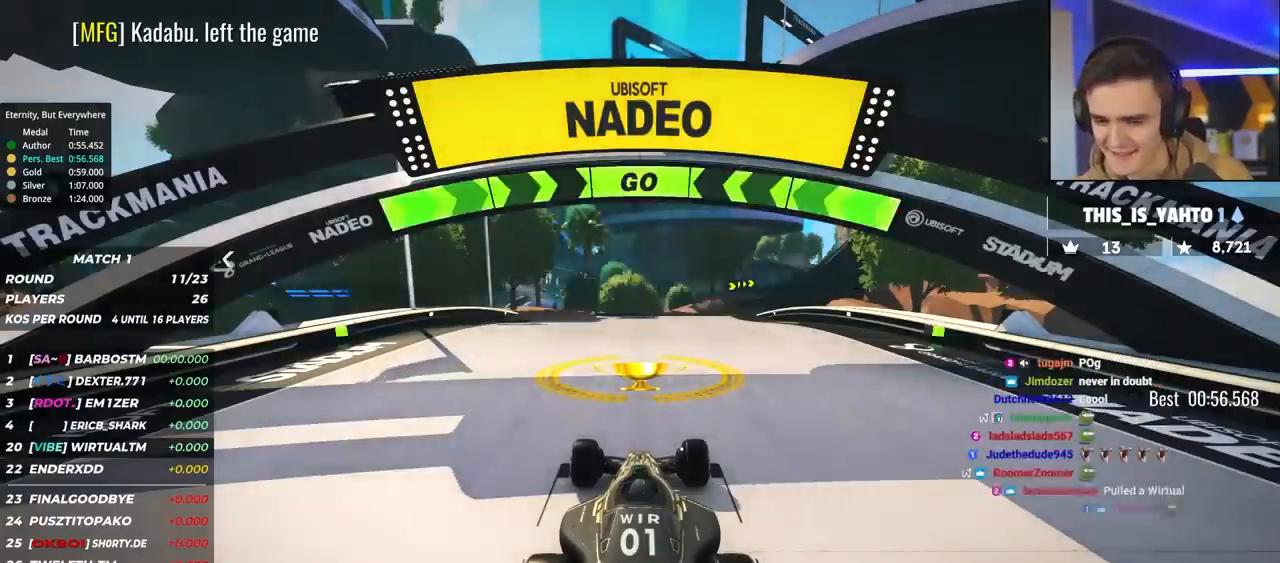
{"keys": ["up"], "events": []}
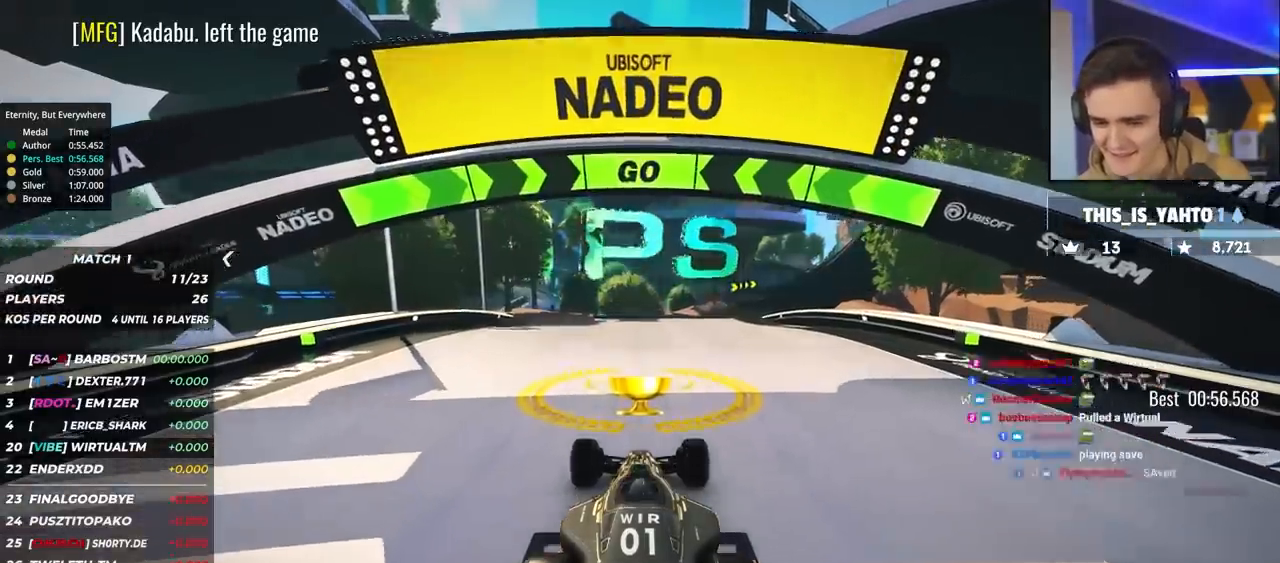
{"keys": ["up"], "events": [[250, "right", "down"], [300, "right", "up"], [450, "right", "down"], [483, "right", "up"]]}
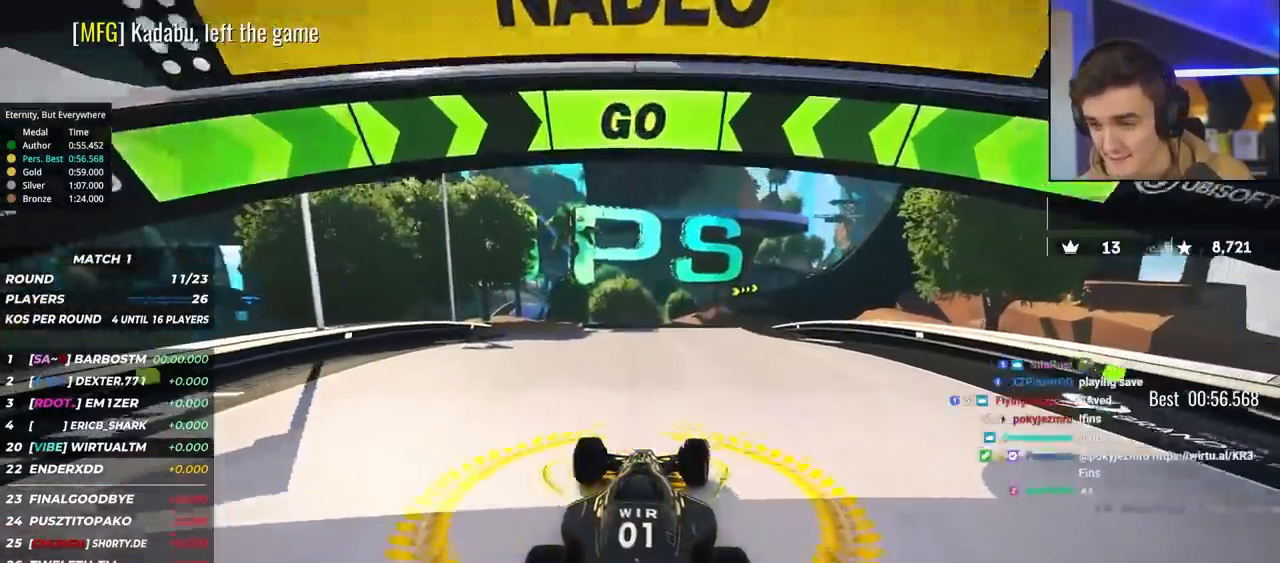
{"keys": ["up"], "events": [[133, "right", "down"], [167, "right", "up"]]}
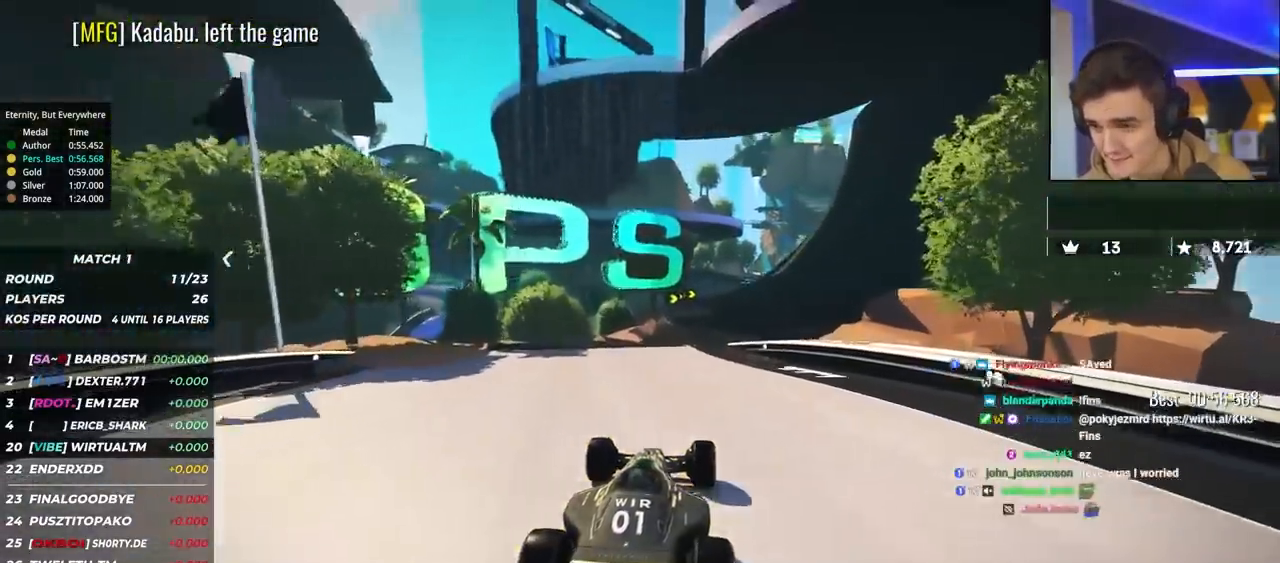
{"keys": ["up"], "events": []}
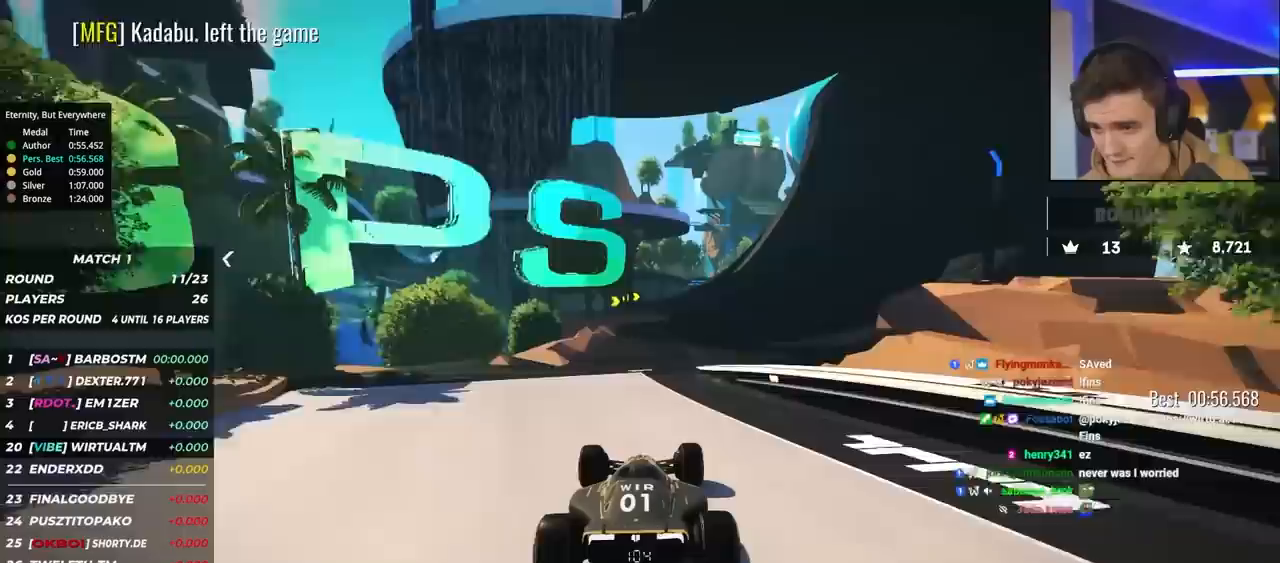
{"keys": ["up"], "events": [[300, "right", "down"], [400, "right", "up"]]}
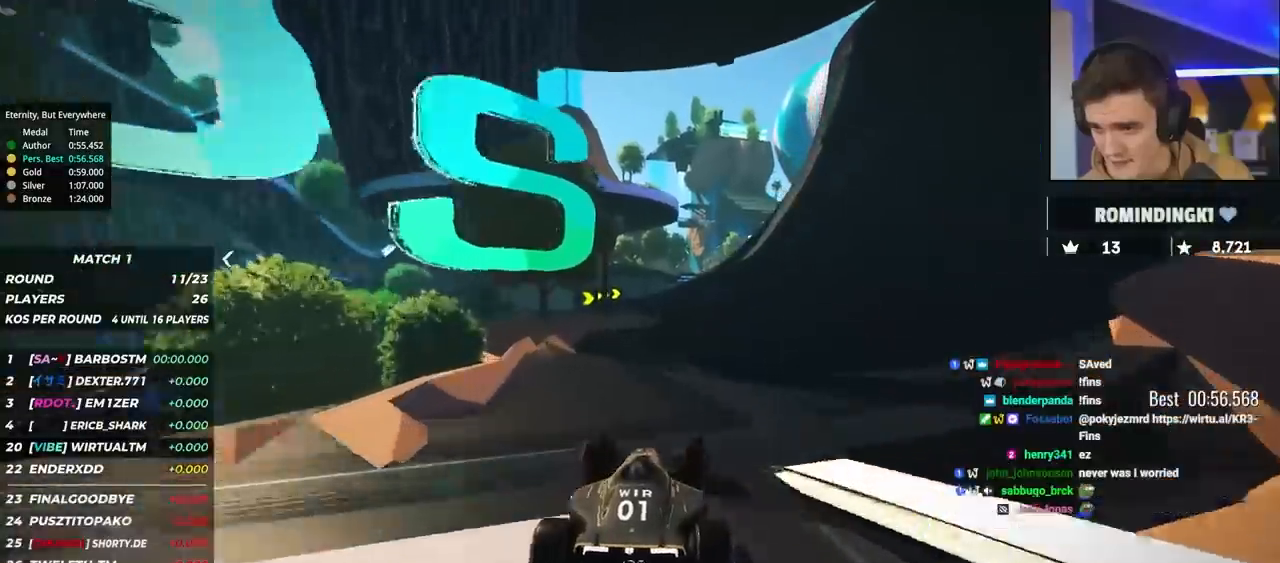
{"keys": ["up"], "events": [[367, "left", "down"], [500, "left", "up"]]}
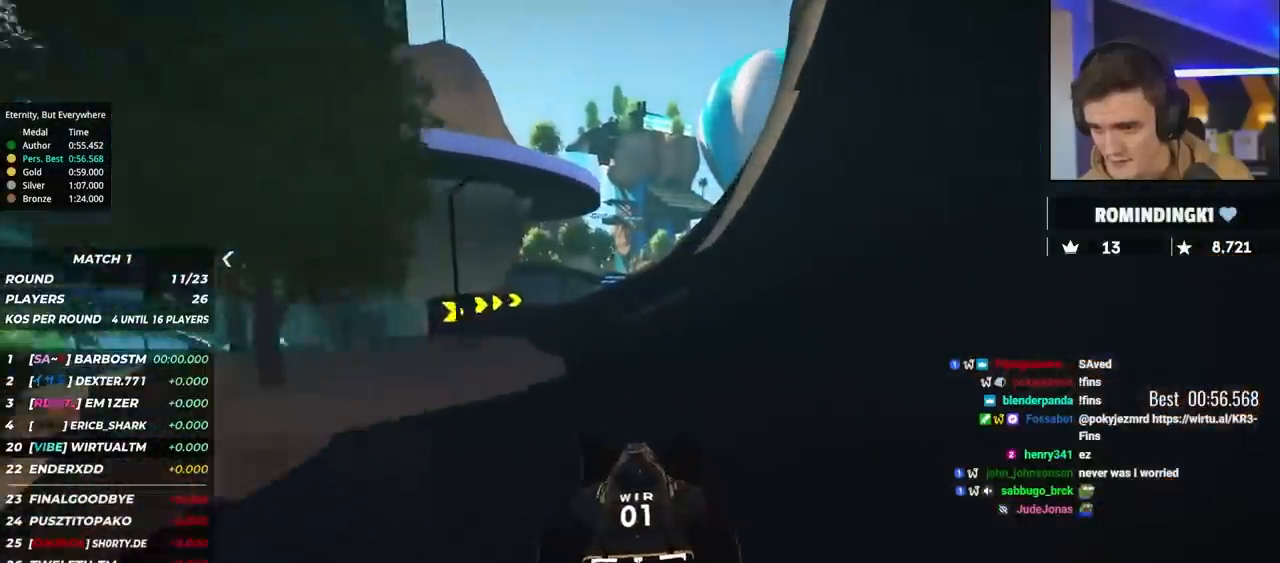
{"keys": ["up"], "events": [[50, "left", "down"], [200, "left", "up"], [333, "right", "down"], [433, "right", "up"]]}
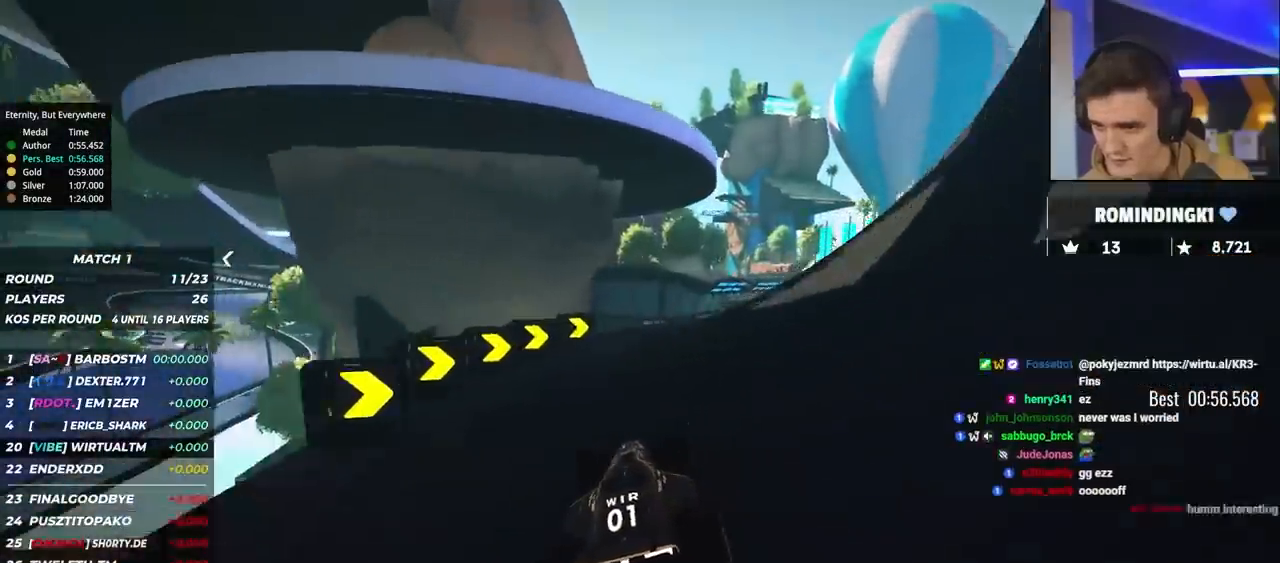
{"keys": ["up"], "events": [[117, "right", "down"], [250, "right", "up"], [300, "right", "down"], [500, "right", "up"]]}